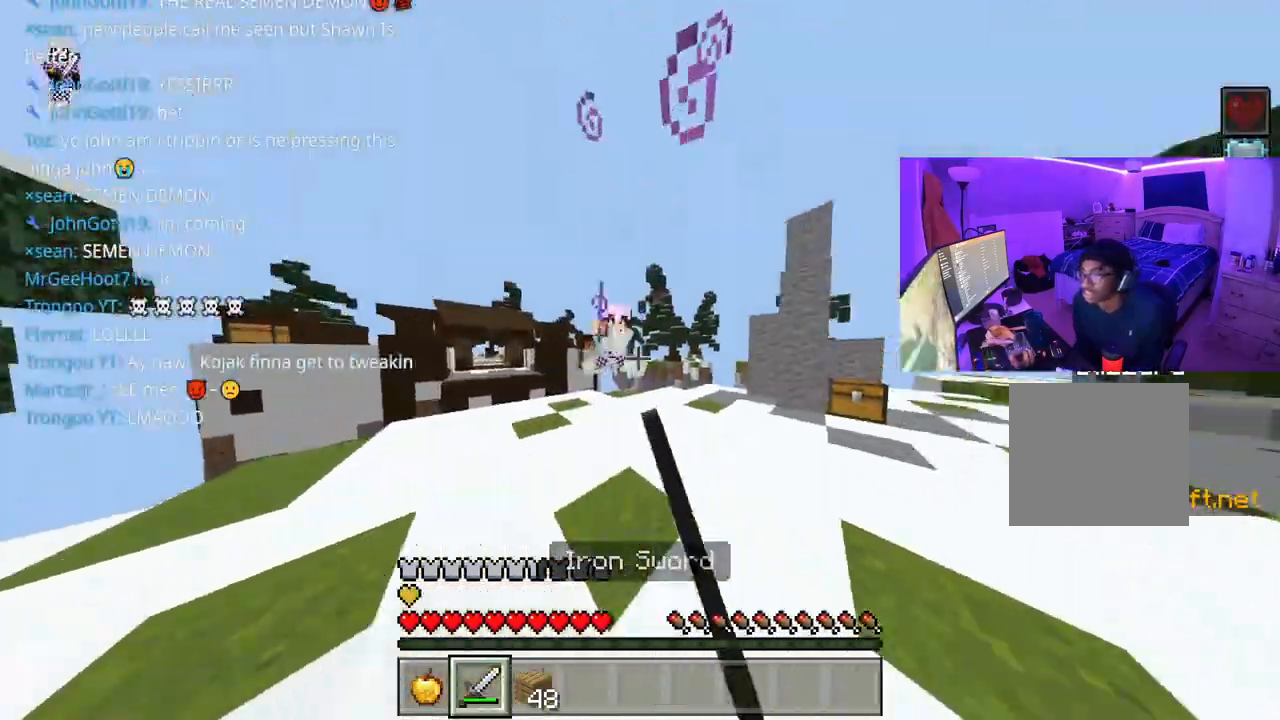
Gameplay with a controller (Xbox layout); each line is a JSON object with the inputs held at the frame after it (dt_ms = milliseconds from this image to that frame). "events" lists button and stick changes between this image and that frame as [ms after this image, input, new state], when the widget could be followed in between. Not read: L3.
{"dt_ms": 500, "buttons": ["R2"], "left_stick": "left", "right_stick": "right", "events": [[33, "R2", "down"], [100, "right_stick", "left"], [117, "R2", "up"], [183, "R2", "down"], [250, "R2", "up"], [267, "right_stick", "right"], [317, "R2", "down"], [350, "left_stick", "left"], [417, "R2", "up"], [483, "R2", "down"]]}
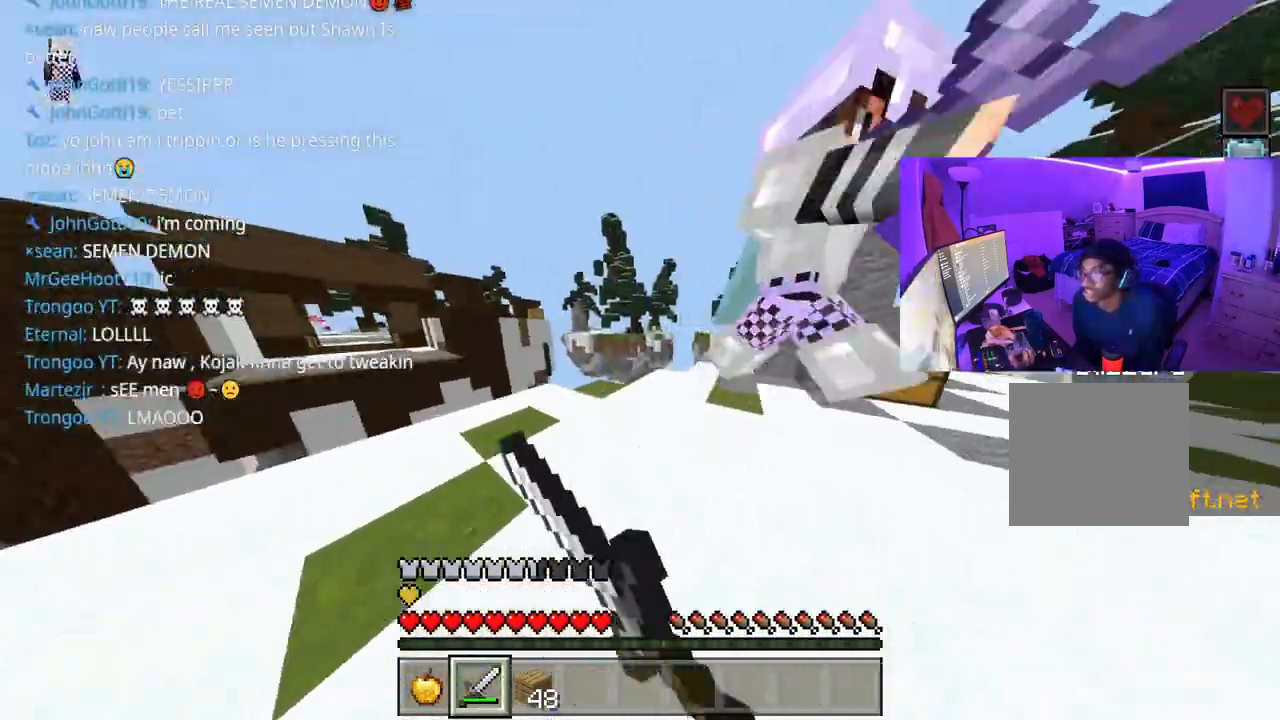
{"dt_ms": 1000, "buttons": ["R2"], "left_stick": "up-right", "right_stick": "down-left"}
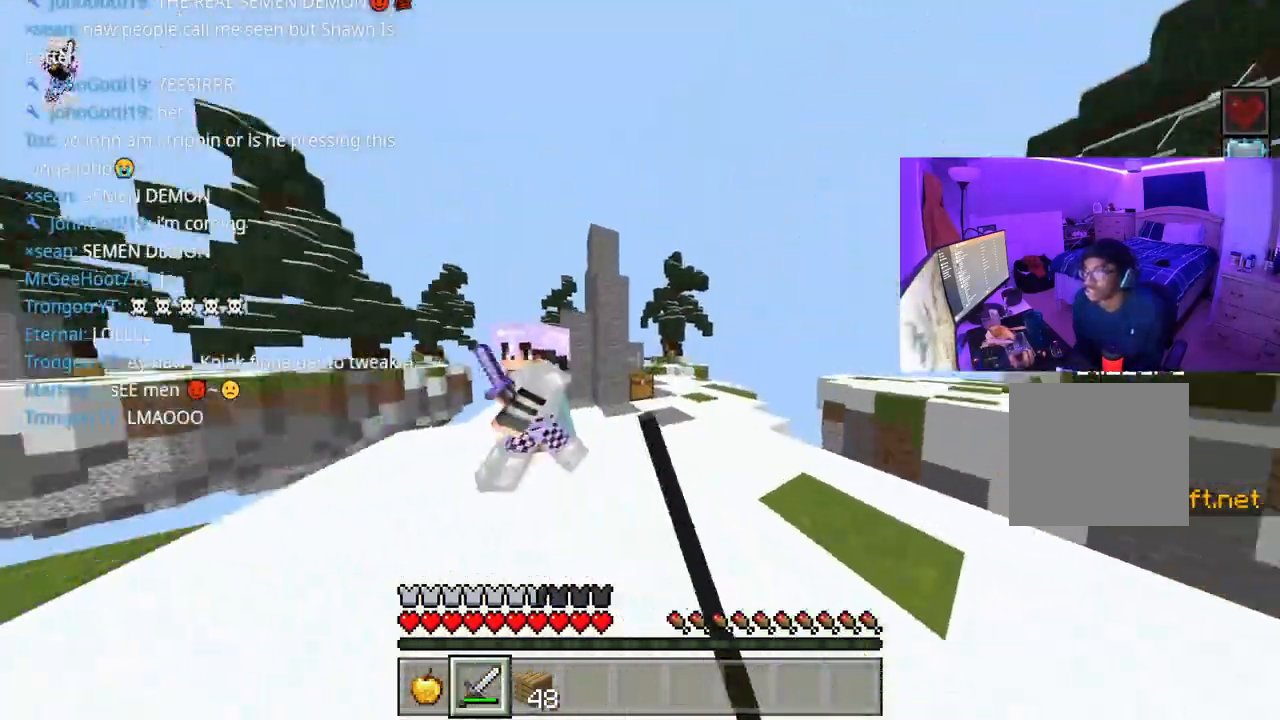
{"dt_ms": 500, "buttons": ["R2"], "left_stick": "left", "right_stick": "right", "events": [[17, "right_stick", "right"], [83, "R2", "up"], [167, "R2", "down"], [183, "left_stick", "up-left"], [183, "right_stick", "left"], [233, "R2", "up"], [233, "left_stick", "left"], [333, "R2", "down"], [400, "R2", "up"], [417, "right_stick", "right"], [450, "R2", "down"]]}
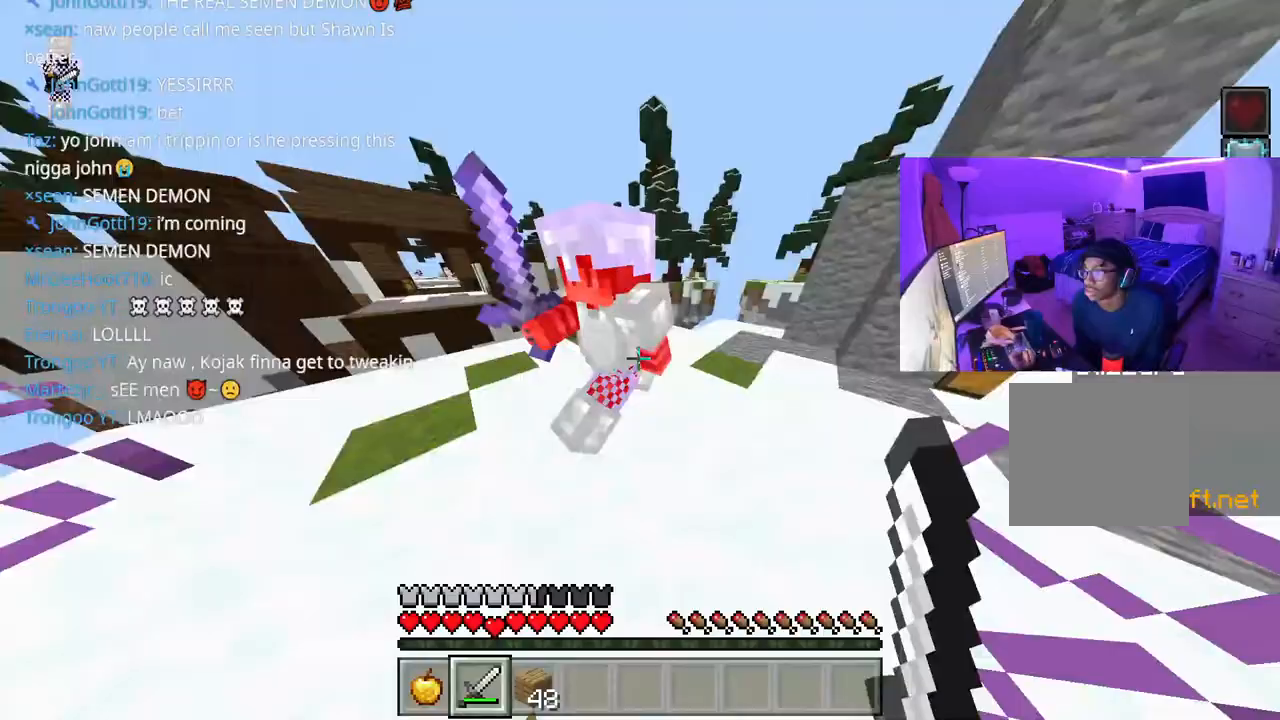
{"dt_ms": 500, "buttons": [], "left_stick": "up-left", "right_stick": "right", "events": [[17, "R2", "up"], [133, "R2", "down"], [233, "R2", "up"], [283, "R2", "down"], [367, "R2", "up"], [367, "left_stick", "up-left"], [433, "R2", "down"], [483, "R2", "up"]]}
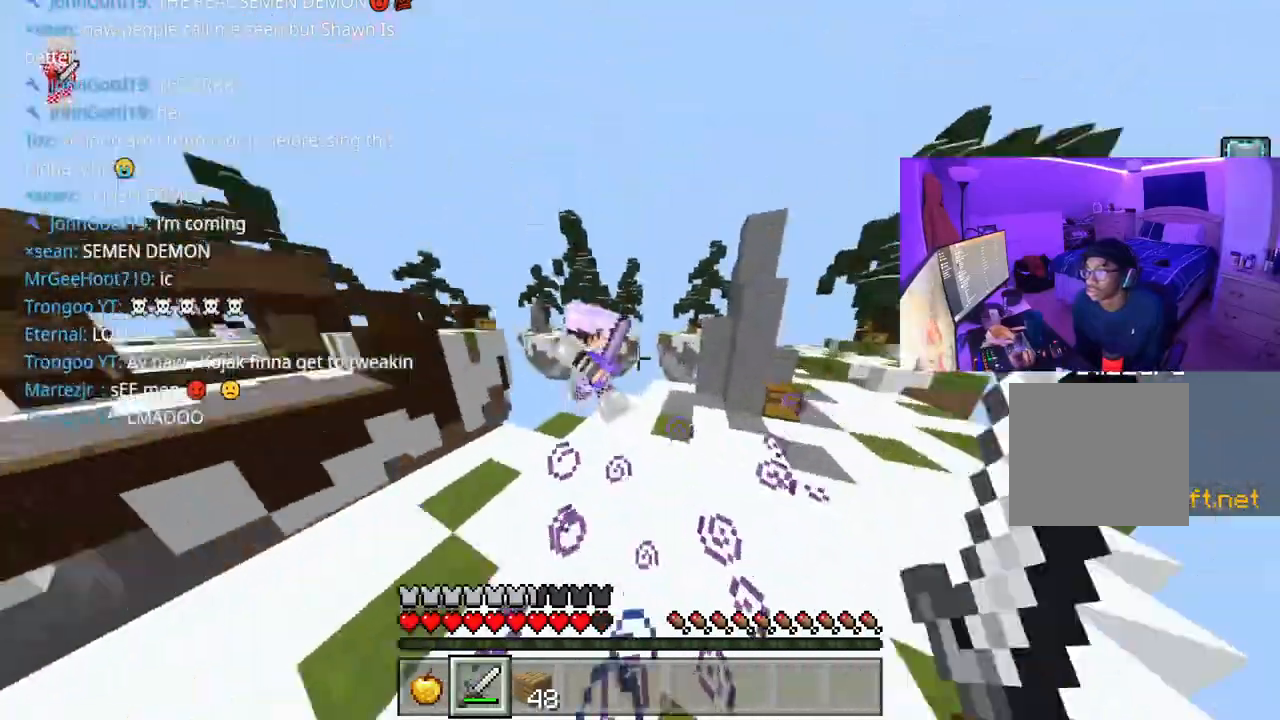
{"dt_ms": 1000, "buttons": [], "left_stick": "up-right", "right_stick": "right"}
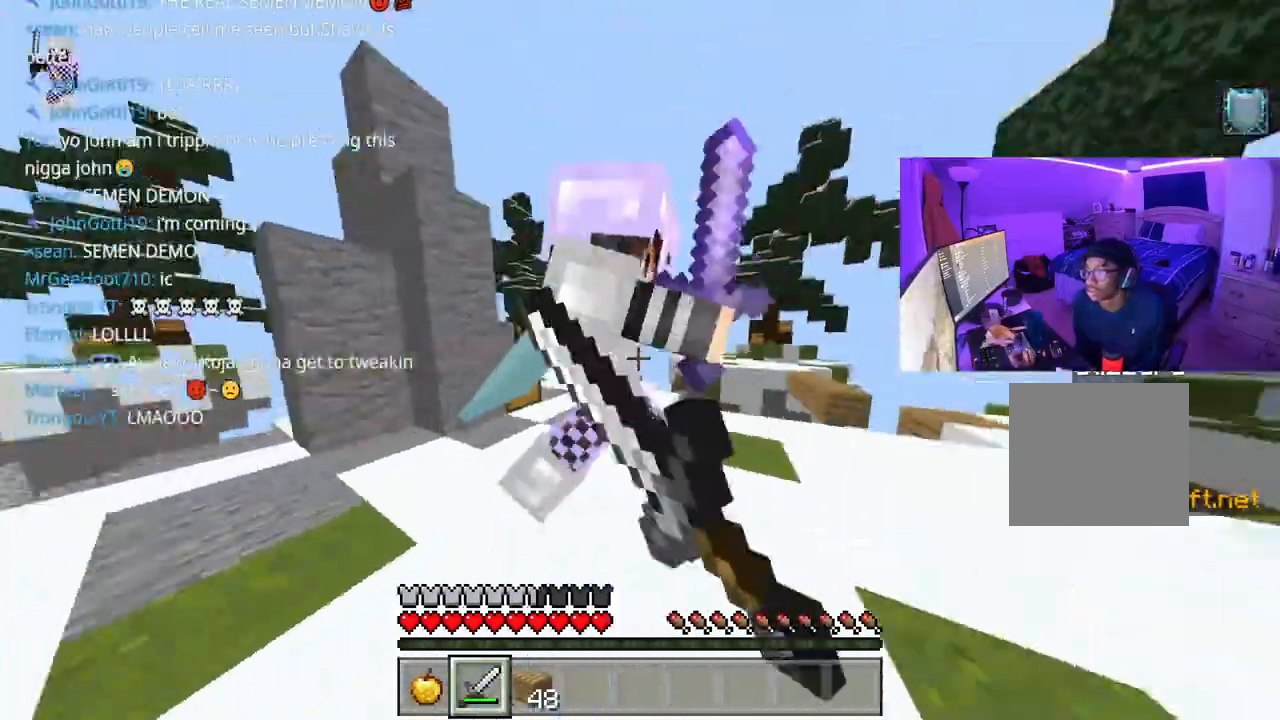
{"dt_ms": 500, "buttons": [], "left_stick": "up-right", "right_stick": "right", "events": [[50, "R2", "down"], [117, "R2", "up"], [150, "left_stick", "right"], [217, "R2", "down"], [283, "R2", "up"], [350, "R2", "down"], [350, "left_stick", "up-right"], [433, "R2", "up"]]}
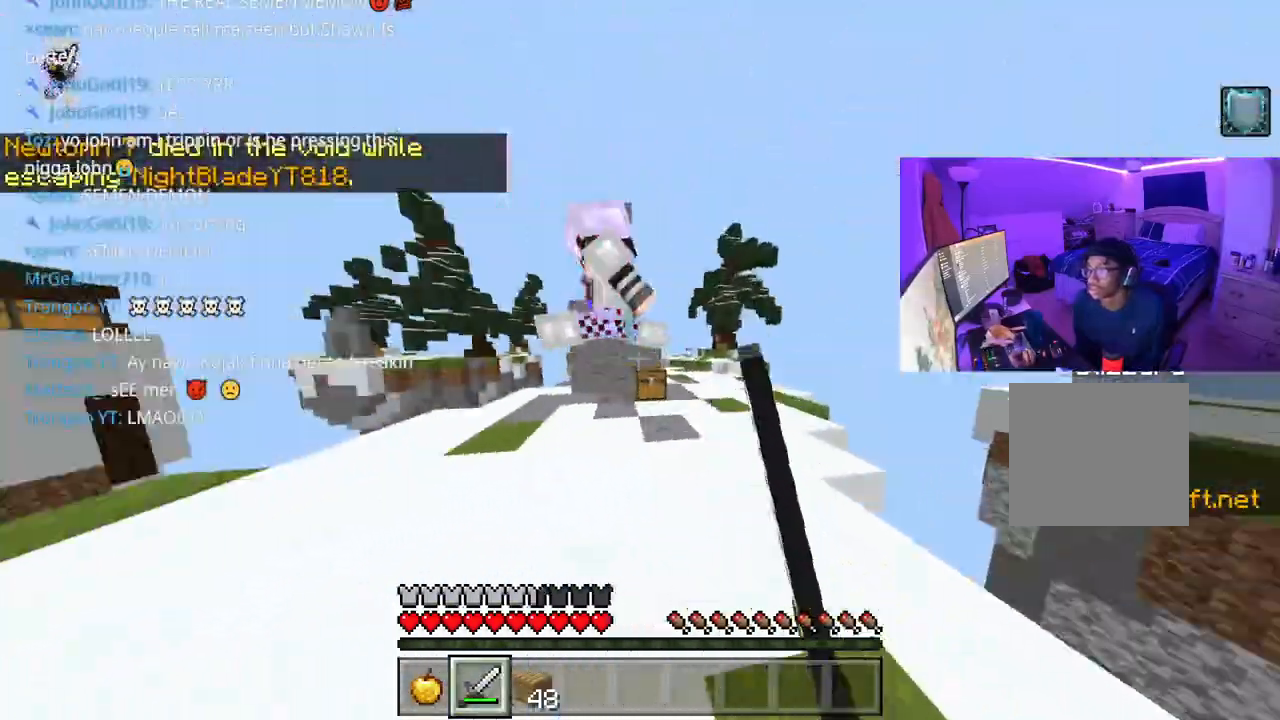
{"dt_ms": 500, "buttons": ["R2"], "left_stick": "up-left", "right_stick": "right", "events": [[17, "R2", "down"], [83, "R2", "up"], [150, "left_stick", "up-left"], [183, "R2", "down"], [217, "R2", "up"], [283, "R2", "down"], [350, "R2", "up"], [383, "left_stick", "left"], [450, "R2", "down"], [483, "left_stick", "up-left"]]}
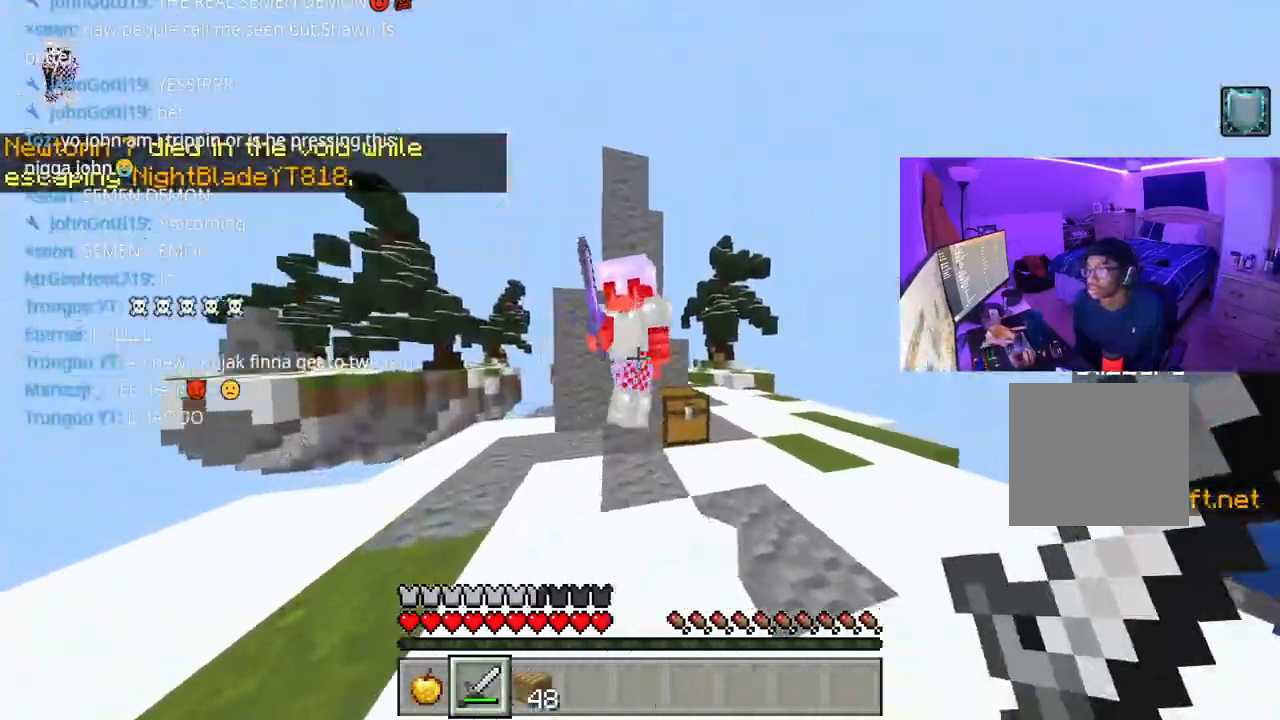
{"dt_ms": 500, "buttons": ["A"], "left_stick": "up-left", "right_stick": "right", "events": [[33, "R2", "up"], [33, "left_stick", "up"], [33, "right_stick", "up-left"], [100, "R2", "down"], [100, "right_stick", "right"], [183, "R2", "up"], [267, "R2", "down"], [300, "left_stick", "left"], [350, "R2", "up"], [383, "R2", "down"], [500, "A", "down"], [500, "R2", "up"], [500, "left_stick", "up-left"]]}
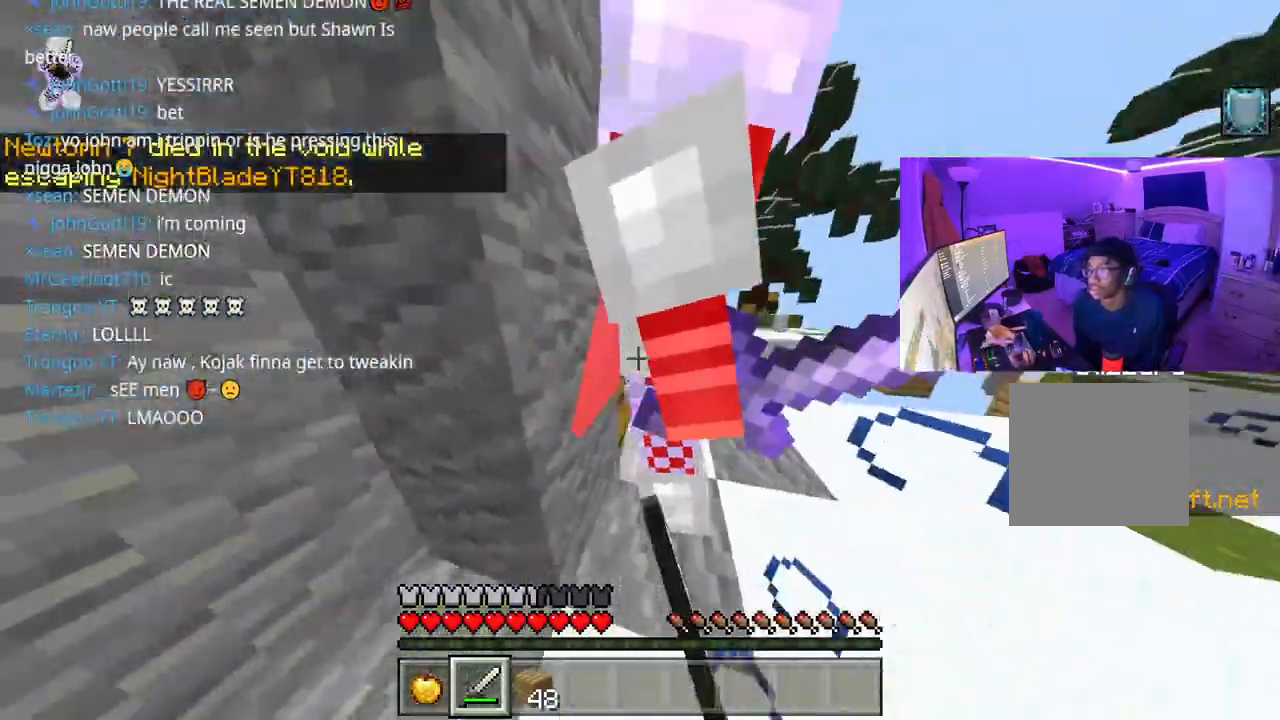
{"dt_ms": 500, "buttons": ["A"], "left_stick": "down-right", "right_stick": "left", "events": [[50, "R2", "down"], [117, "left_stick", "up-right"], [150, "R2", "up"], [200, "R2", "down"], [283, "A", "up"], [300, "R2", "up"], [333, "A", "down"], [350, "right_stick", "left"], [367, "R2", "down"], [433, "R2", "up"], [433, "left_stick", "down-right"]]}
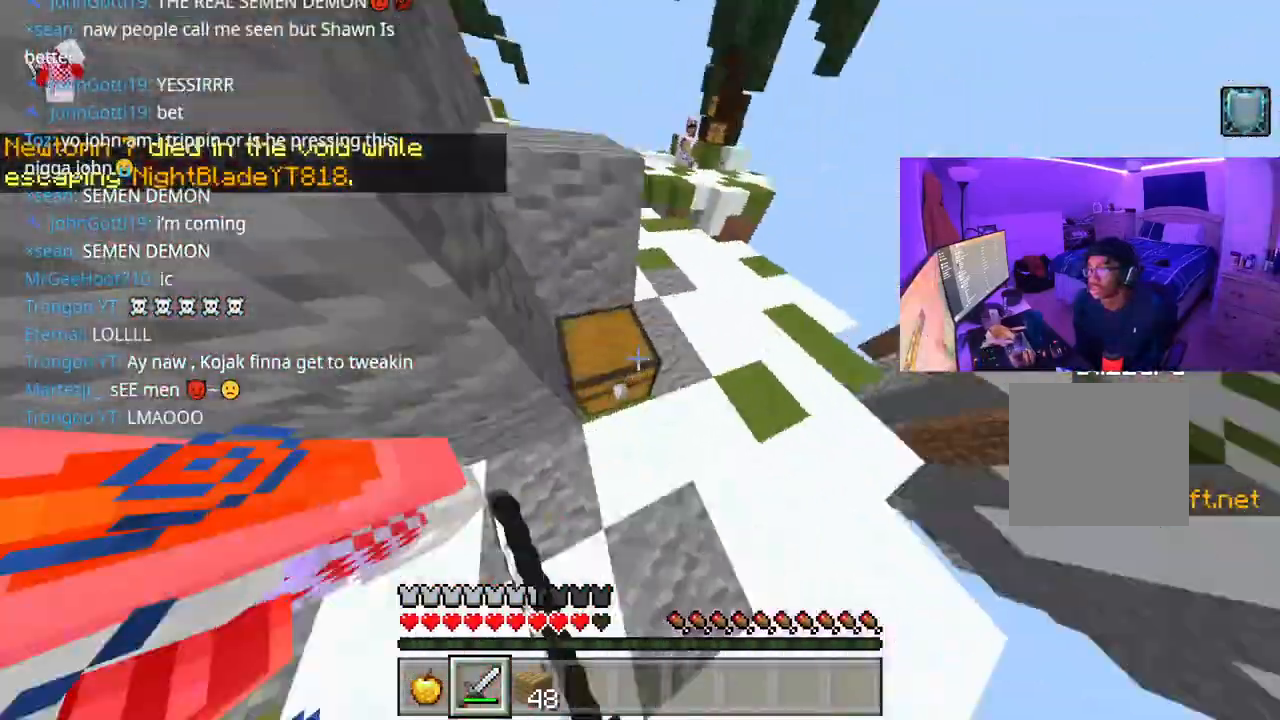
{"dt_ms": 500, "buttons": ["A", "R2"], "left_stick": "up", "right_stick": "left", "events": [[17, "left_stick", "down-left"], [33, "R2", "down"], [117, "R2", "up"], [117, "right_stick", "up-left"], [150, "left_stick", "left"], [217, "R2", "down"], [283, "R2", "up"], [317, "right_stick", "left"], [333, "R2", "down"], [433, "R2", "up"], [433, "left_stick", "up"], [483, "R2", "down"]]}
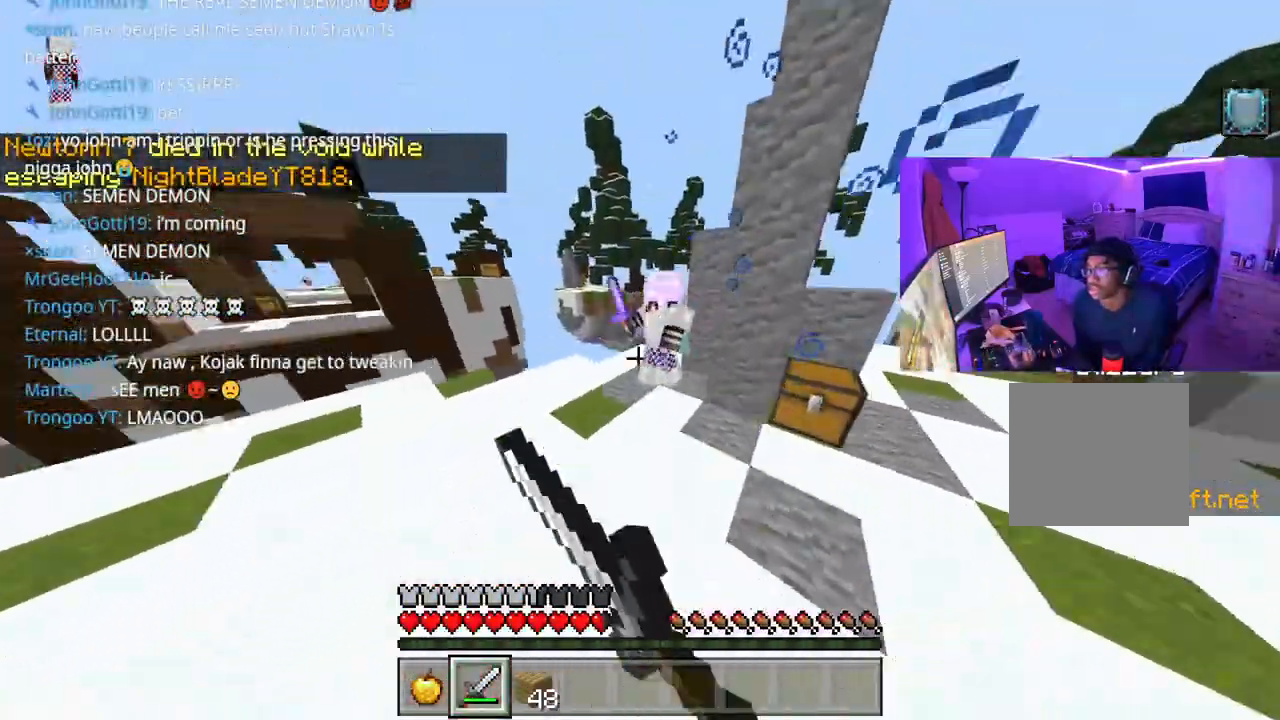
{"dt_ms": 500, "buttons": [], "left_stick": "down-left", "right_stick": "right"}
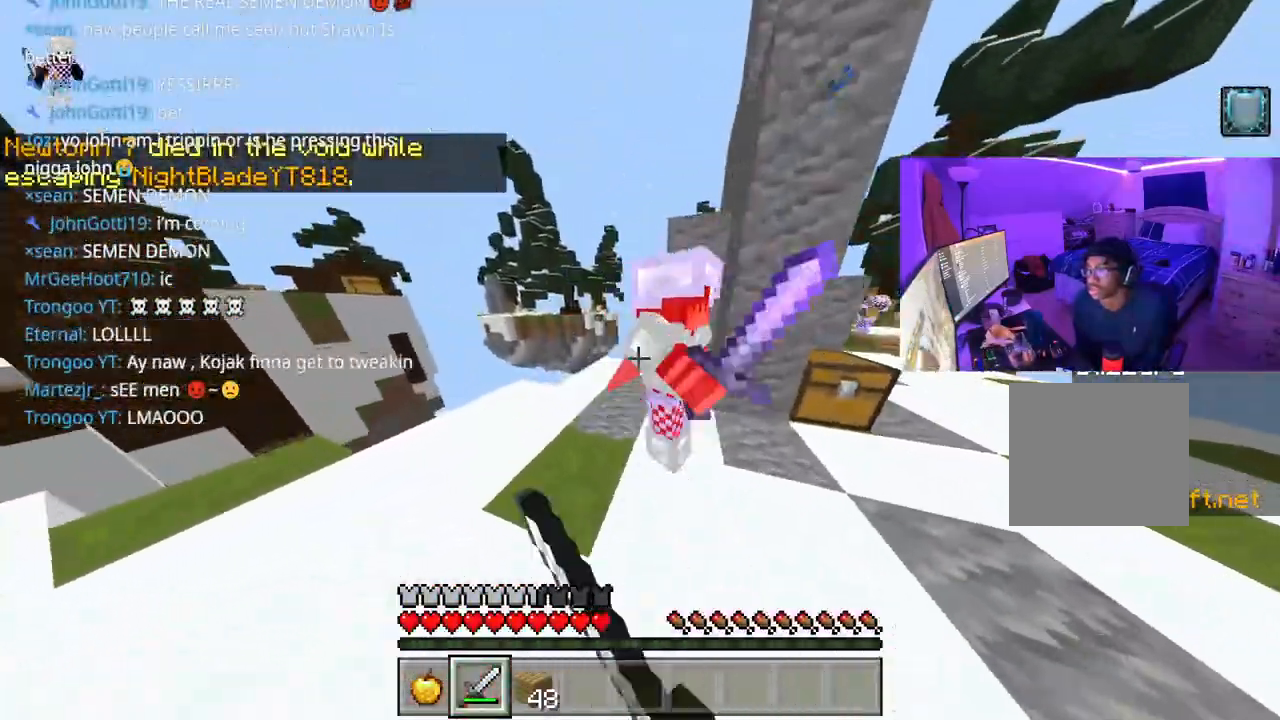
{"dt_ms": 500, "buttons": ["R2"], "left_stick": "up-right", "right_stick": "left", "events": [[17, "R2", "down"], [117, "R2", "up"], [167, "R2", "down"], [250, "R2", "up"], [250, "left_stick", "up"], [300, "R2", "down"], [333, "R2", "up"], [367, "R2", "down"], [417, "left_stick", "up-right"], [433, "R2", "up"], [467, "R2", "down"], [500, "right_stick", "left"]]}
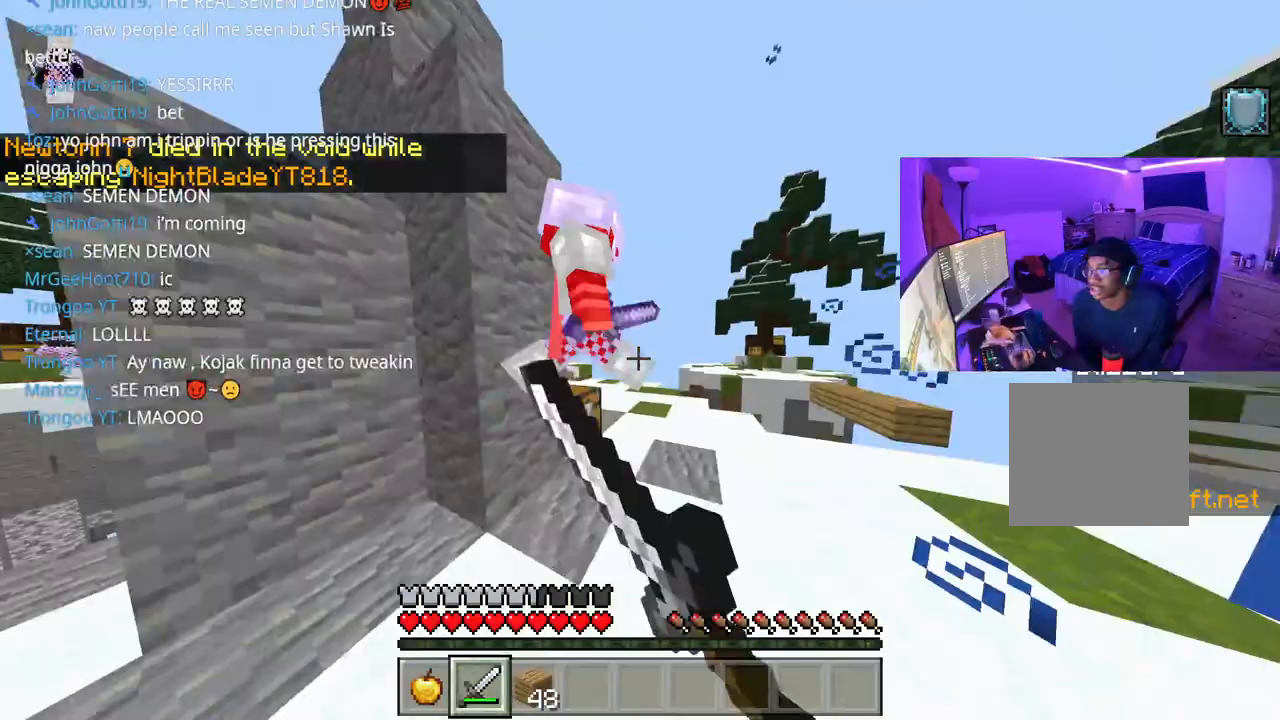
{"dt_ms": 500, "buttons": ["R2"], "left_stick": "up-right", "right_stick": "right", "events": [[33, "R2", "up"], [100, "R2", "down"], [150, "R2", "up"], [167, "R2", "down"], [233, "R2", "up"], [300, "R2", "down"], [350, "R2", "up"], [450, "R2", "down"], [467, "right_stick", "right"]]}
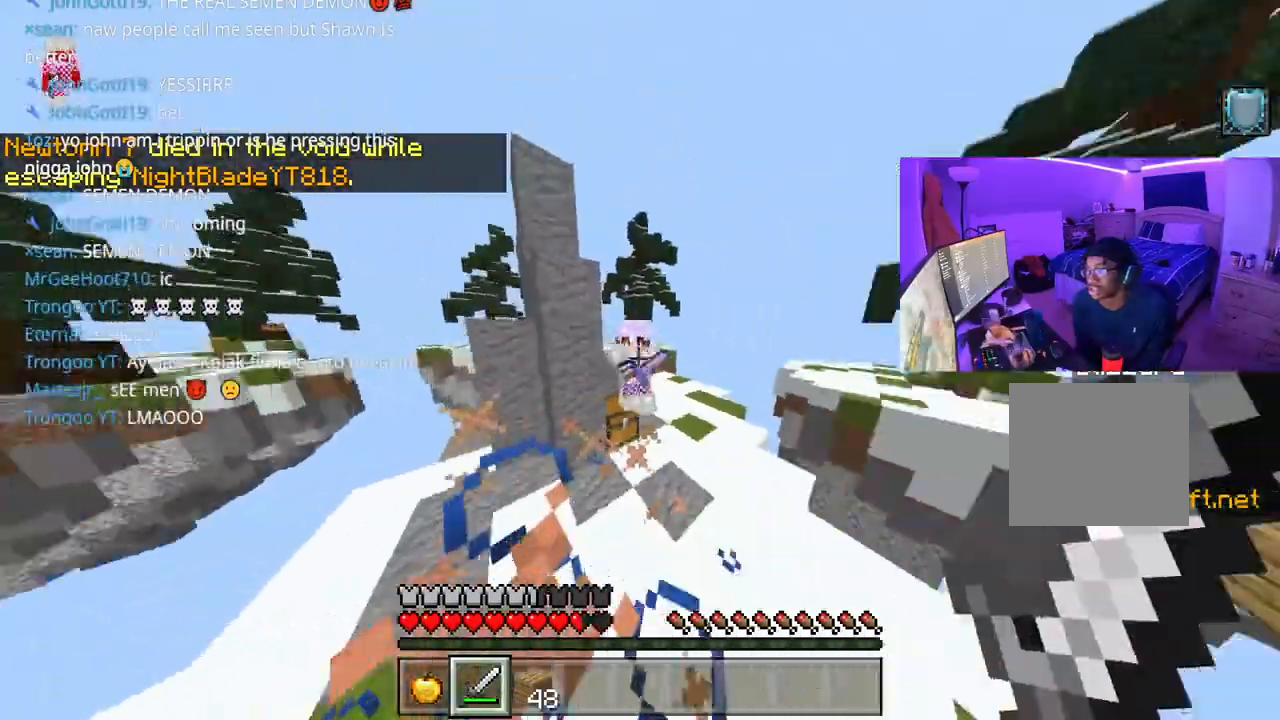
{"dt_ms": 500, "buttons": [], "left_stick": "up-right", "right_stick": "left", "events": [[17, "R2", "up"], [83, "R2", "down"], [150, "R2", "up"], [217, "R2", "down"], [250, "R2", "up"], [300, "right_stick", "left"], [333, "R2", "down"], [367, "R2", "up"], [400, "R2", "down"], [450, "R2", "up"]]}
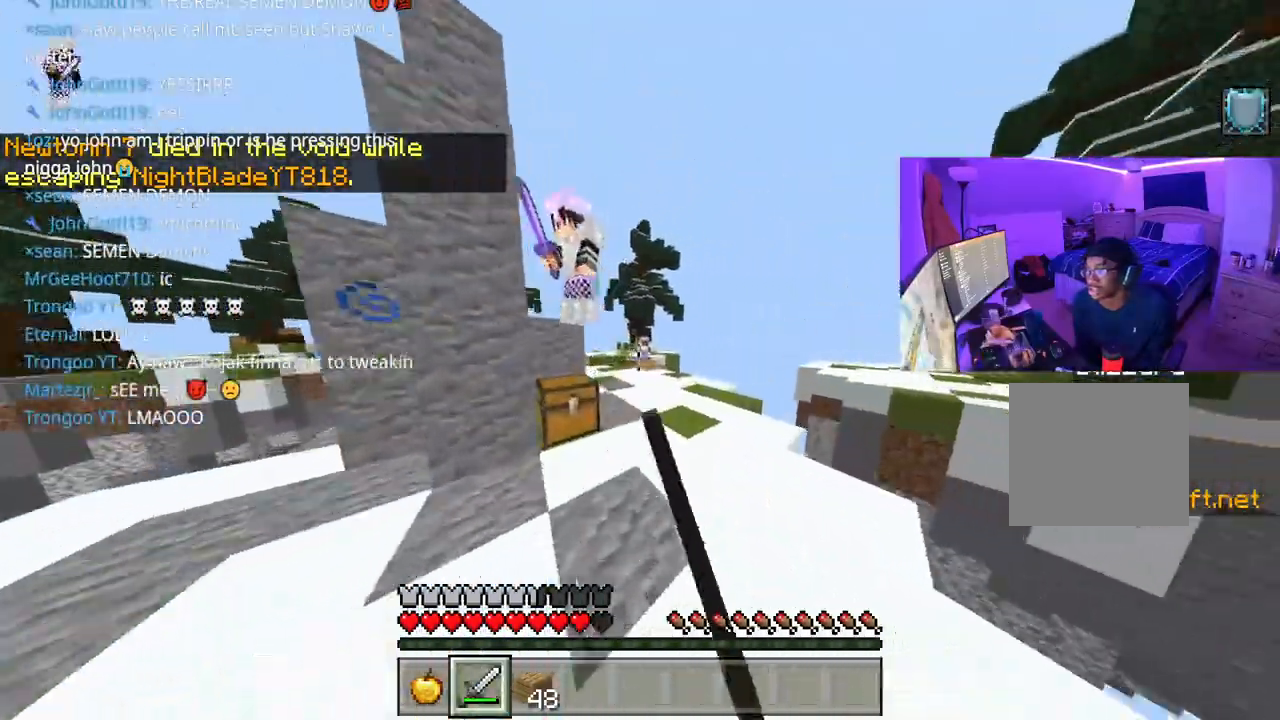
{"dt_ms": 500, "buttons": ["R2"], "left_stick": "up-right", "right_stick": "up-left", "events": [[50, "R2", "down"], [100, "right_stick", "up-left"], [117, "left_stick", "left"], [133, "R2", "up"], [217, "R2", "down"], [267, "R2", "up"], [300, "left_stick", "up"], [333, "R2", "down"], [400, "R2", "up"], [433, "left_stick", "up-right"], [467, "R2", "down"]]}
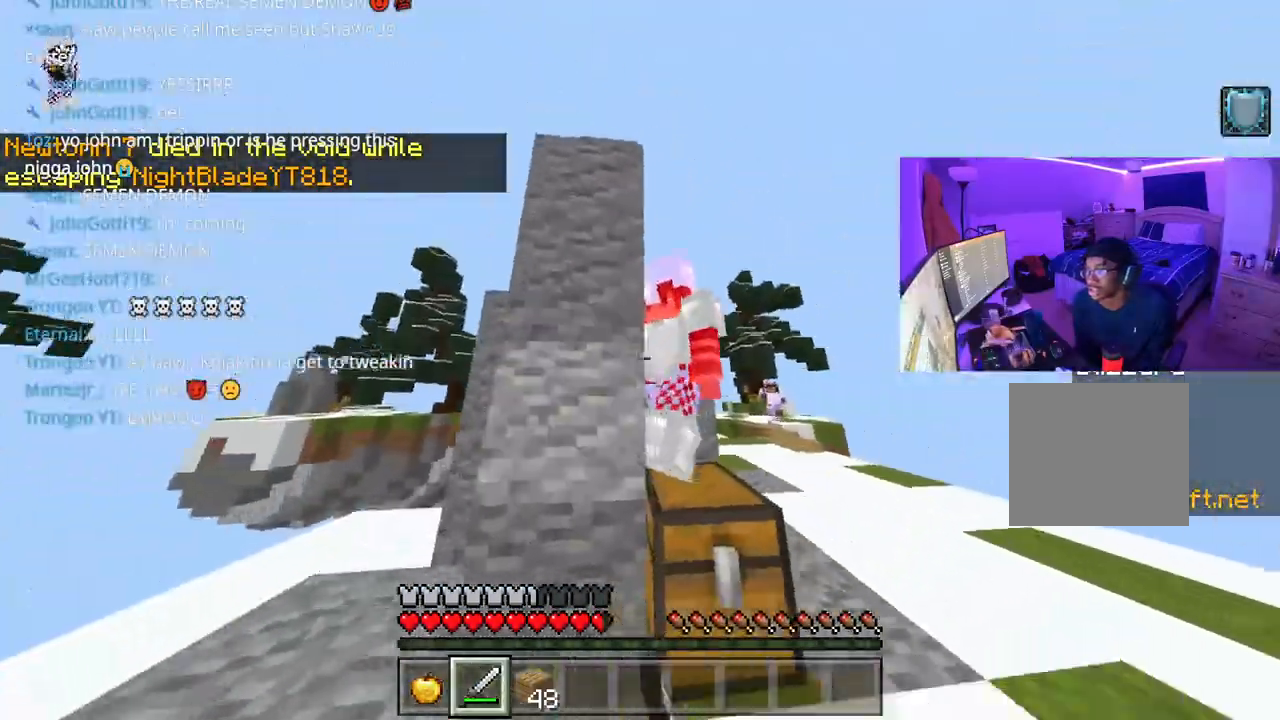
{"dt_ms": 500, "buttons": [], "left_stick": "up-right", "right_stick": "up-left", "events": [[33, "R2", "up"], [83, "R2", "down"], [100, "left_stick", "down-right"], [100, "right_stick", "center"], [150, "right_stick", "up-left"], [200, "left_stick", "down-left"], [233, "R2", "up"], [267, "R2", "down"], [317, "left_stick", "up-right"], [333, "R2", "up"], [400, "R2", "down"], [483, "R2", "up"]]}
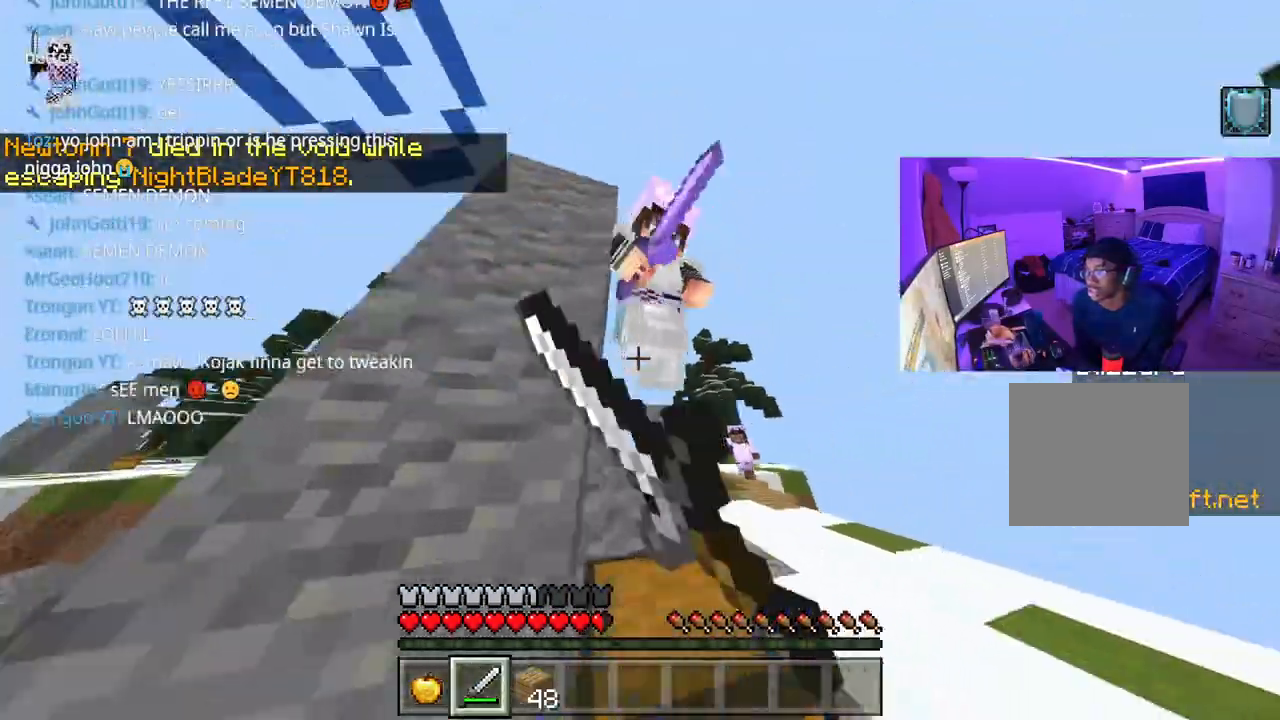
{"dt_ms": 500, "buttons": [], "left_stick": "down", "right_stick": "right", "events": [[50, "R2", "down"], [100, "R2", "up"], [100, "left_stick", "up"], [117, "A", "down"], [183, "R2", "down"], [217, "right_stick", "center"], [233, "A", "up"], [233, "R2", "up"], [300, "left_stick", "left"], [367, "right_stick", "down-right"], [383, "R2", "down"], [383, "left_stick", "down"], [483, "R2", "up"], [500, "right_stick", "right"]]}
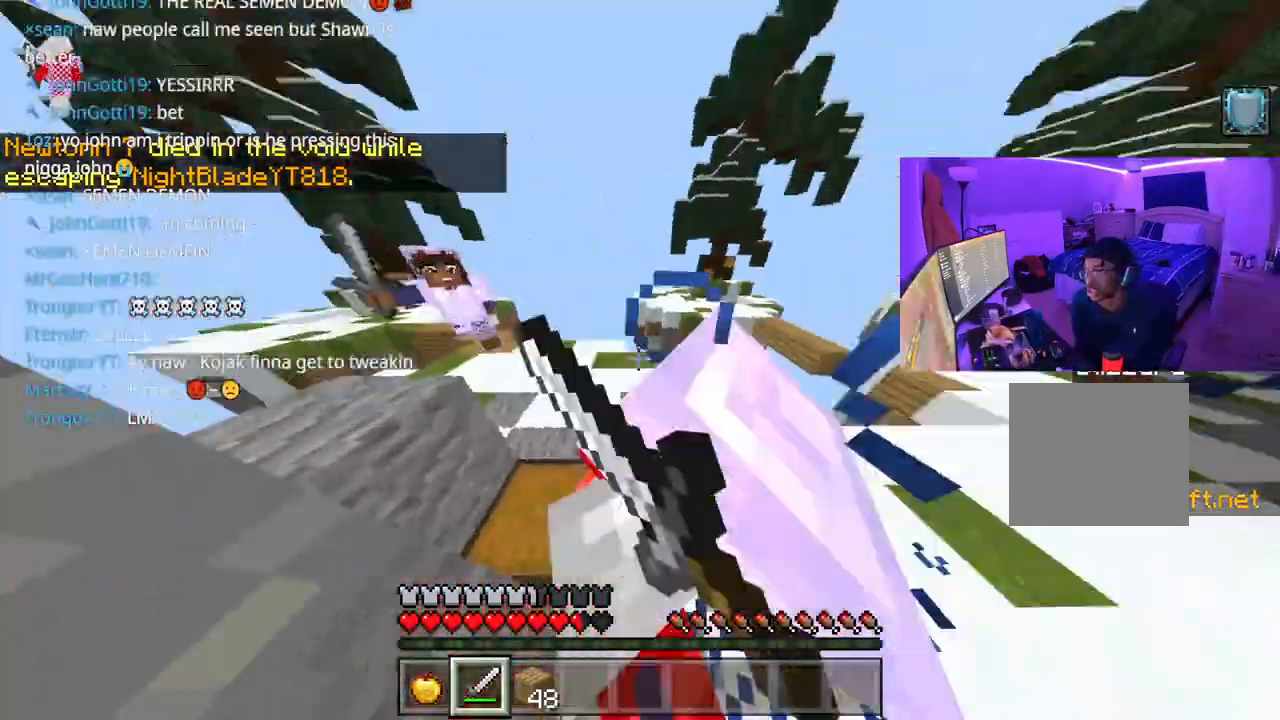
{"dt_ms": 500, "buttons": [], "left_stick": "up-right", "right_stick": "up-left", "events": [[50, "R2", "down"], [133, "R2", "up"], [183, "R2", "down"], [233, "right_stick", "up-left"], [267, "R2", "up"], [267, "left_stick", "up-right"], [383, "A", "down"], [483, "A", "up"]]}
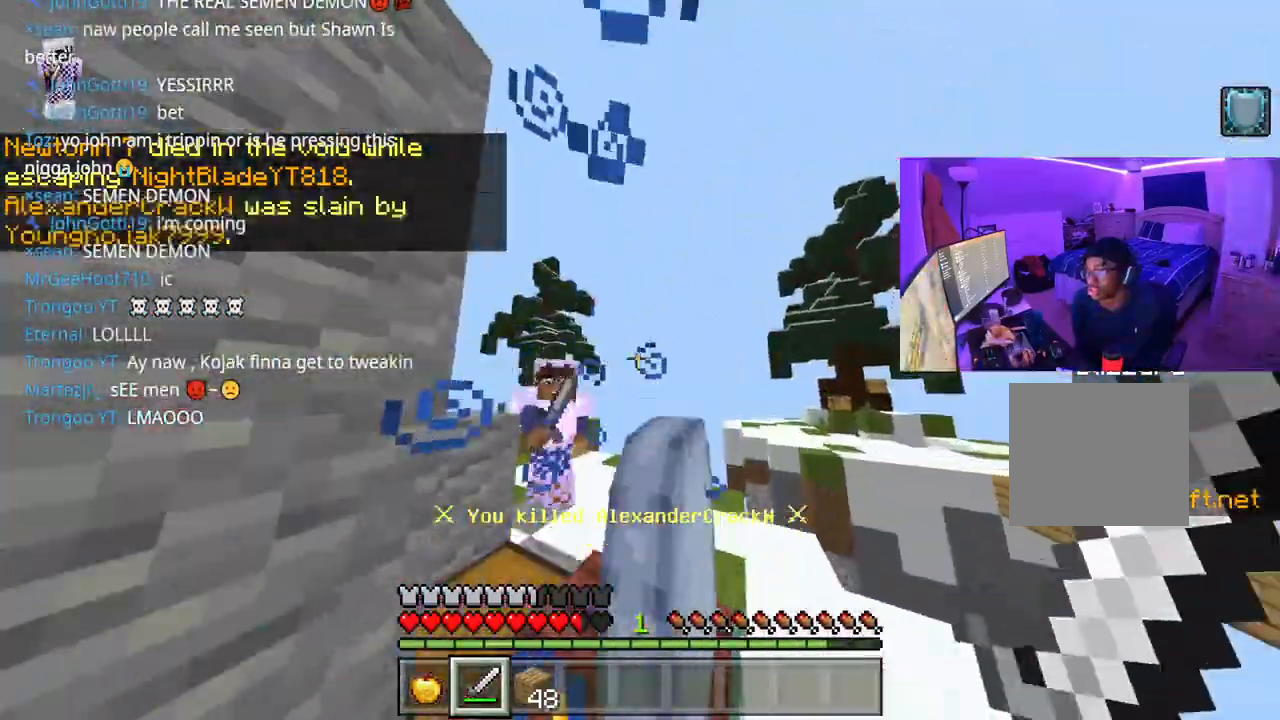
{"dt_ms": 500, "buttons": ["R2"], "left_stick": "up", "right_stick": "left", "events": [[50, "R2", "down"], [83, "right_stick", "left"], [133, "R2", "up"], [133, "left_stick", "up"], [200, "R2", "down"], [283, "R2", "up"], [367, "R2", "down"], [433, "R2", "up"], [467, "R2", "down"]]}
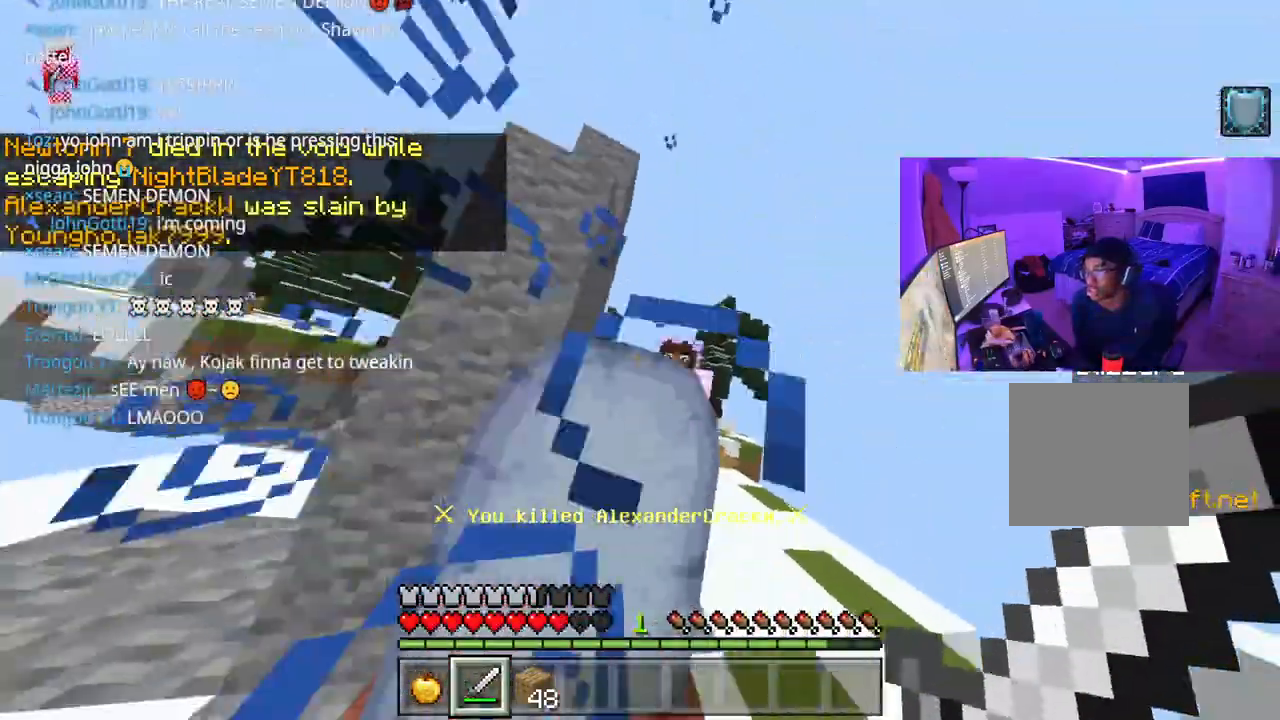
{"dt_ms": 500, "buttons": ["R2"], "left_stick": "up-right", "right_stick": "right", "events": [[67, "R2", "up"], [100, "R2", "down"], [183, "R2", "up"], [200, "right_stick", "right"], [283, "R2", "down"], [333, "R2", "up"], [383, "R2", "down"], [400, "left_stick", "up-right"], [417, "R2", "up"], [483, "R2", "down"]]}
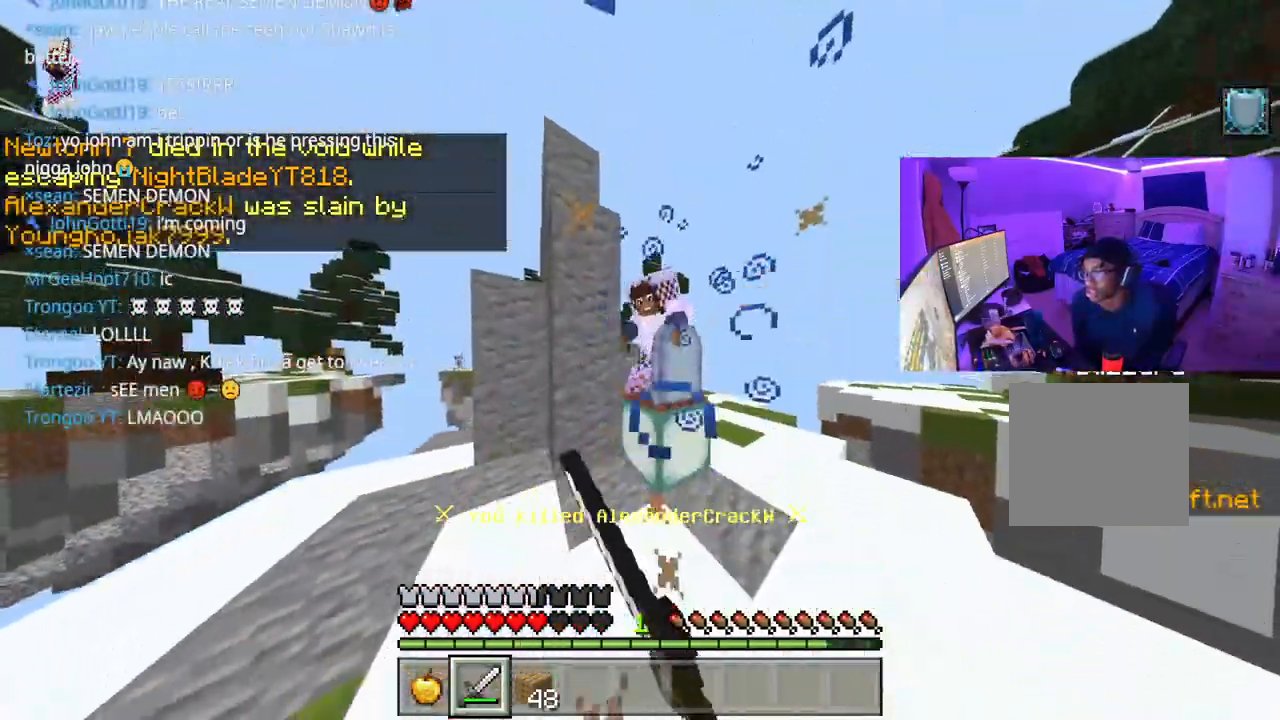
{"dt_ms": 500, "buttons": [], "left_stick": "up-right", "right_stick": "down", "events": [[50, "R2", "up"], [100, "R2", "down"], [183, "R2", "up"], [250, "R2", "down"], [300, "R2", "up"], [350, "R2", "down"], [350, "right_stick", "down"], [500, "R2", "up"]]}
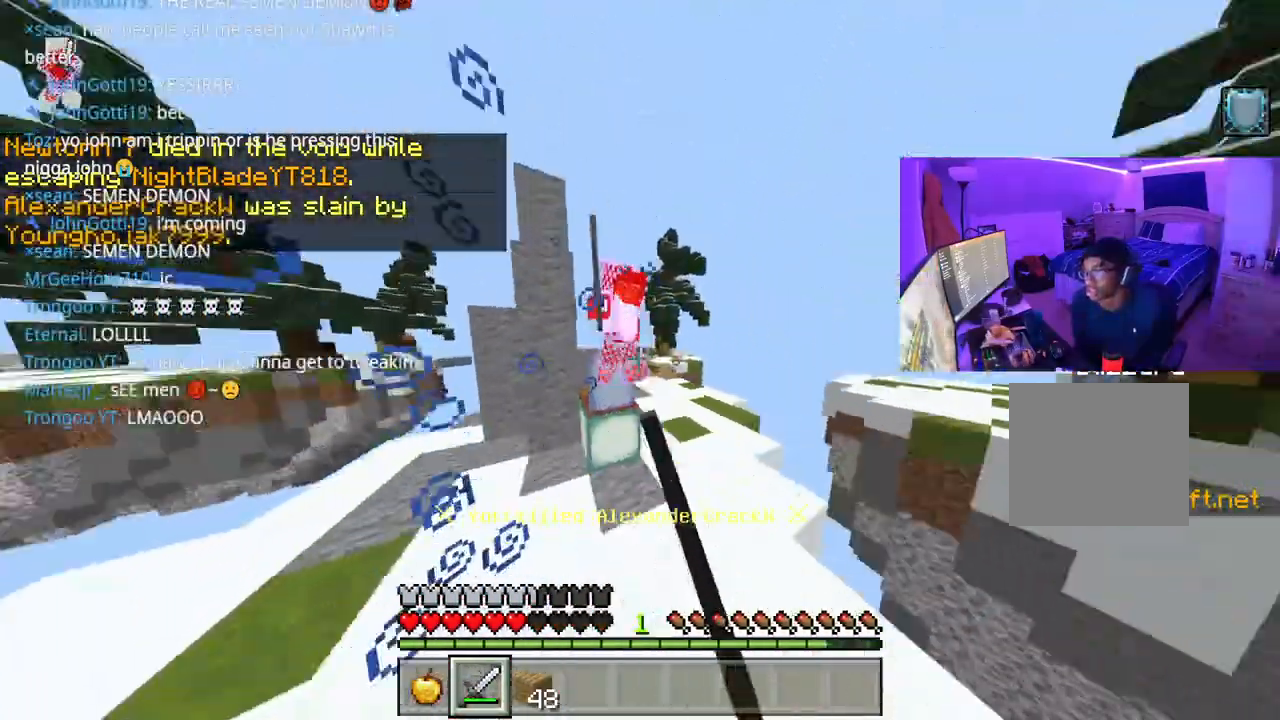
{"dt_ms": 500, "buttons": [], "left_stick": "up-left", "right_stick": "down-left", "events": [[17, "left_stick", "up"], [33, "right_stick", "up-left"], [67, "R2", "down"], [217, "R2", "up"], [250, "right_stick", "right"], [267, "R2", "down"], [350, "R2", "up"], [383, "R2", "down"], [450, "left_stick", "up-left"], [467, "R2", "up"], [500, "right_stick", "down-left"]]}
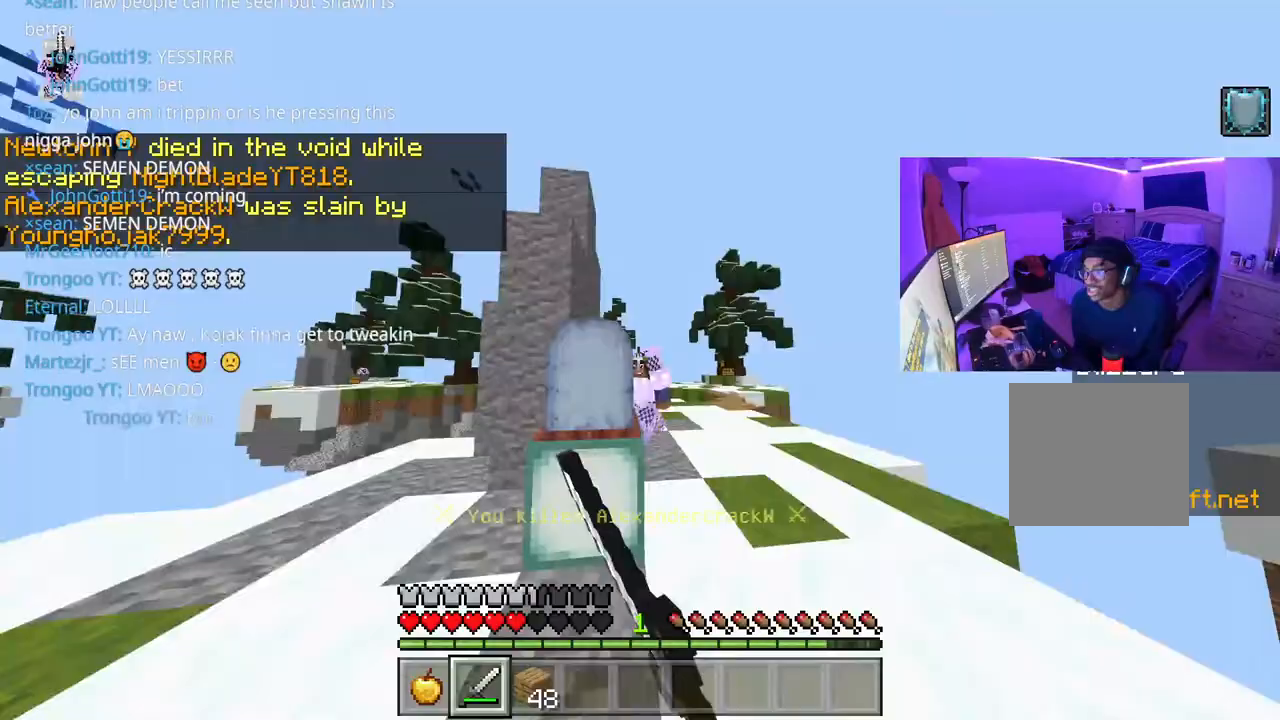
{"dt_ms": 500, "buttons": ["L2"], "left_stick": "down-right", "right_stick": "down", "events": [[83, "L1", "down"], [83, "left_stick", "left"], [150, "L1", "up"], [167, "right_stick", "center"], [250, "left_stick", "down-right"], [300, "right_stick", "down"], [417, "L2", "down"]]}
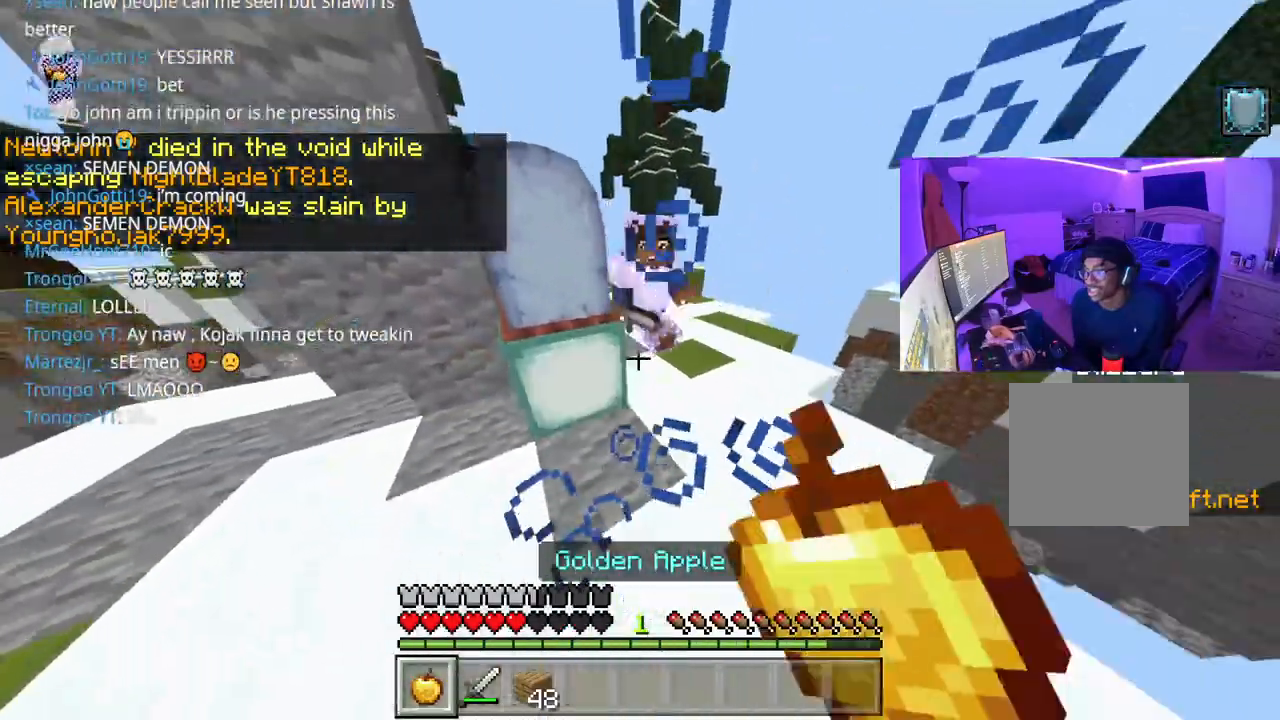
{"dt_ms": 500, "buttons": ["L2"], "left_stick": "down-right", "right_stick": "center", "events": [[467, "right_stick", "center"]]}
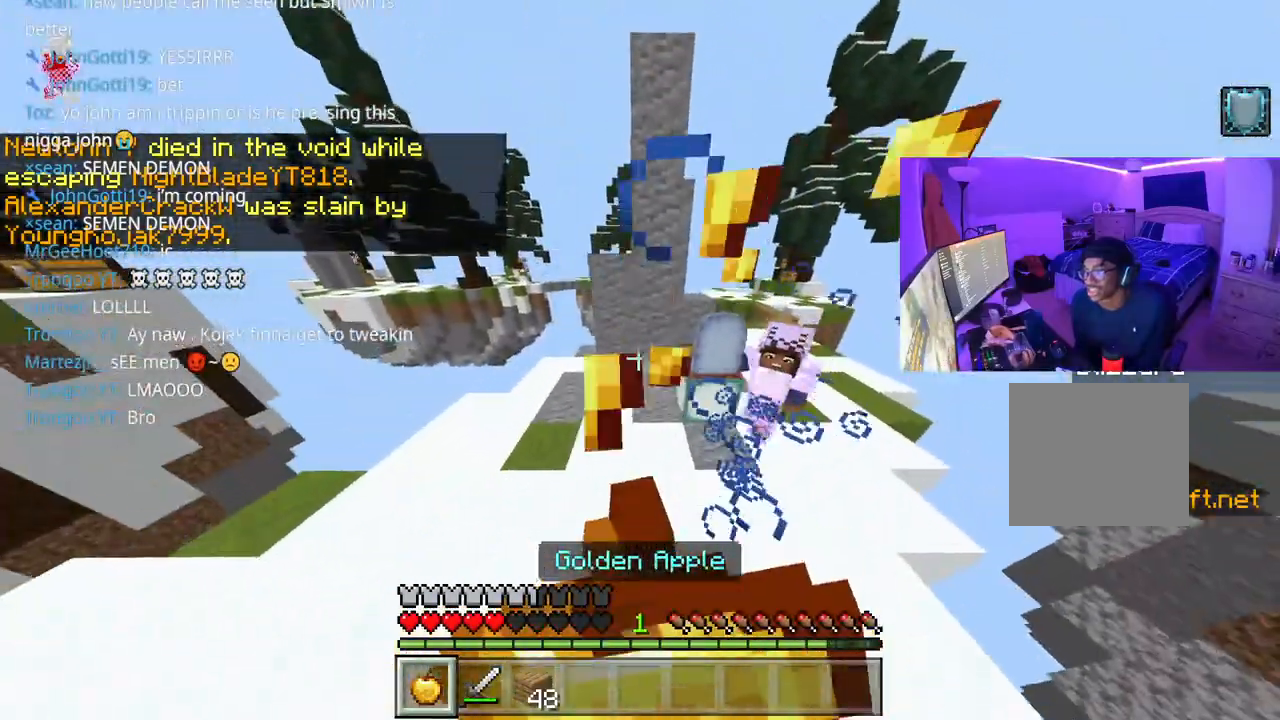
{"dt_ms": 500, "buttons": ["L2"], "left_stick": "down-right", "right_stick": "center", "events": []}
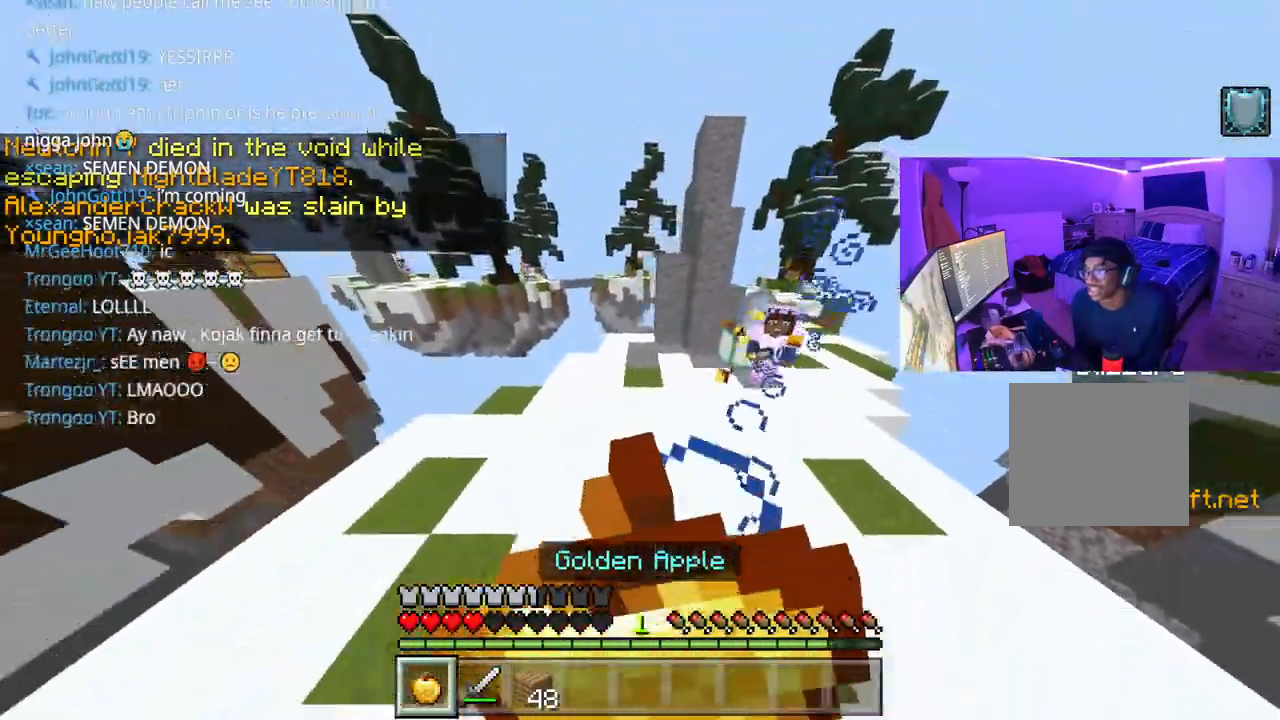
{"dt_ms": 500, "buttons": ["L2"], "left_stick": "down-right", "right_stick": "center", "events": []}
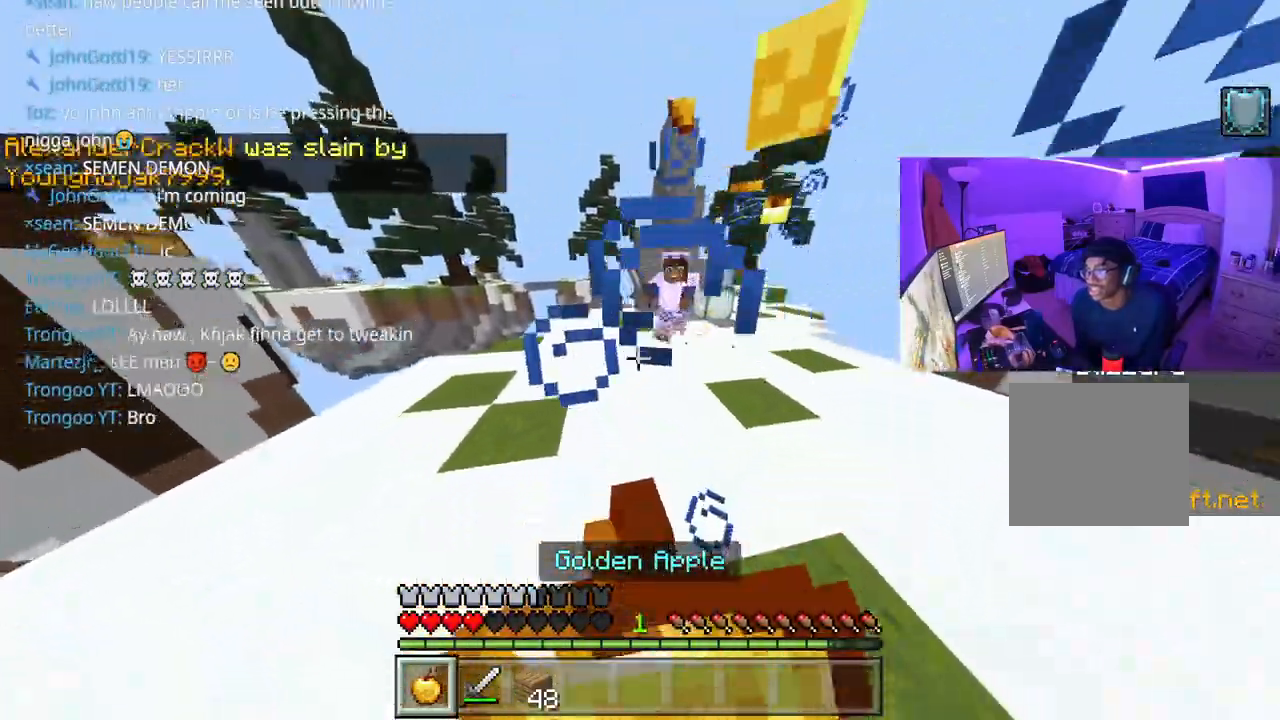
{"dt_ms": 500, "buttons": ["R1"], "left_stick": "up-right", "right_stick": "center", "events": [[333, "L2", "up"], [400, "left_stick", "up-right"], [417, "R1", "down"]]}
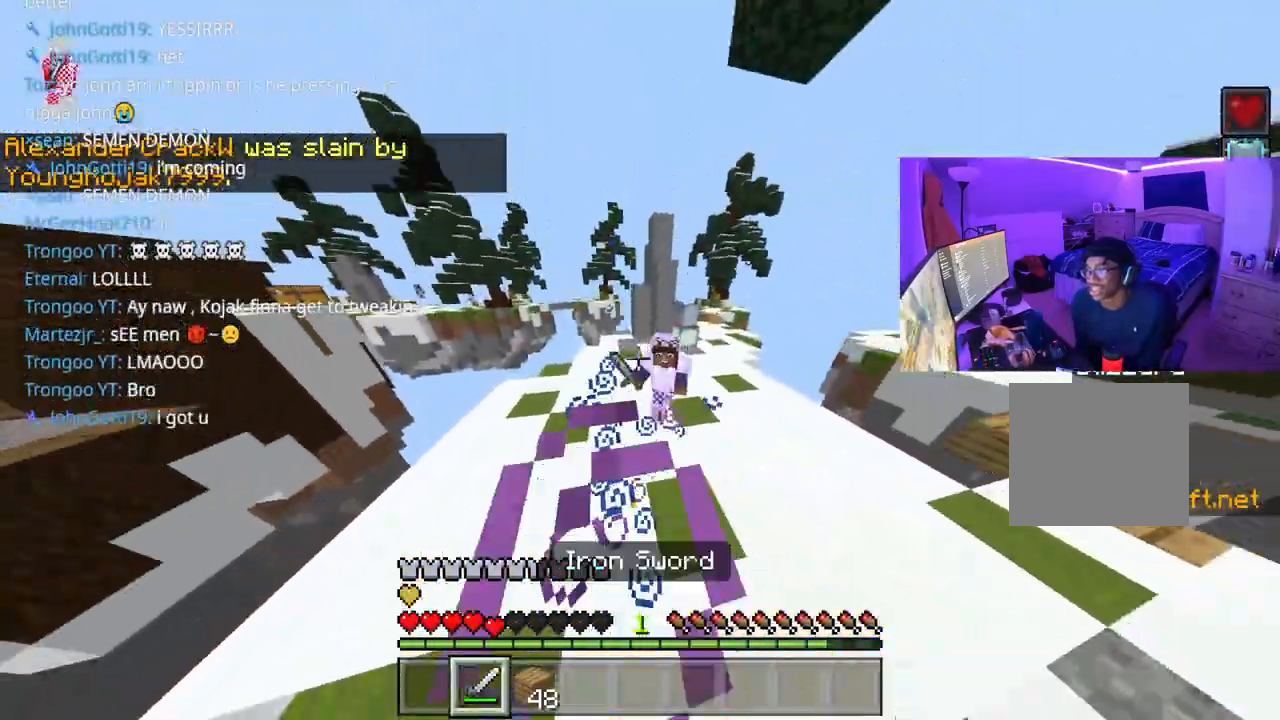
{"dt_ms": 500, "buttons": ["R2"], "left_stick": "up-right", "right_stick": "right", "events": [[17, "R1", "up"], [150, "R2", "down"], [217, "R2", "up"], [283, "R2", "down"], [433, "R2", "up"], [483, "R2", "down"], [500, "right_stick", "right"]]}
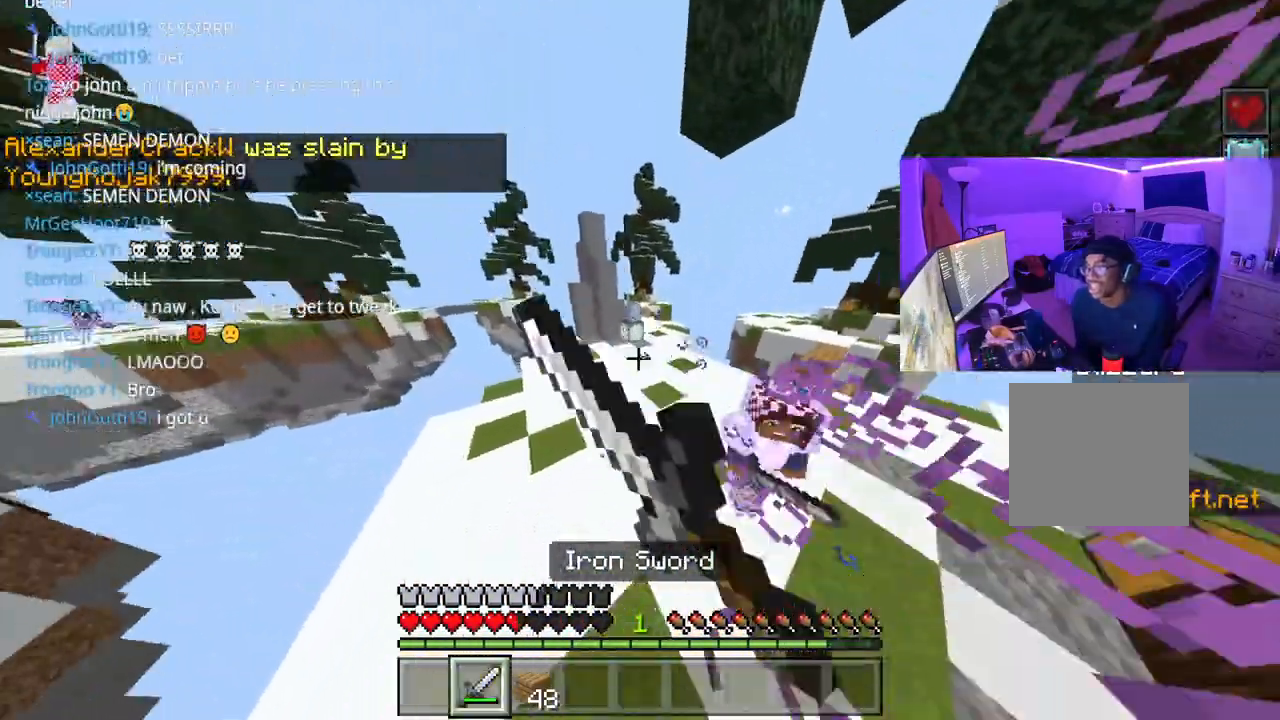
{"dt_ms": 500, "buttons": ["R2"], "left_stick": "up", "right_stick": "right", "events": [[17, "R2", "up"], [100, "R2", "down"], [167, "R2", "up"], [183, "R2", "down"], [217, "left_stick", "up"], [233, "R2", "up"], [283, "R2", "down"], [283, "right_stick", "center"], [417, "R2", "up"], [467, "R2", "down"], [483, "right_stick", "right"]]}
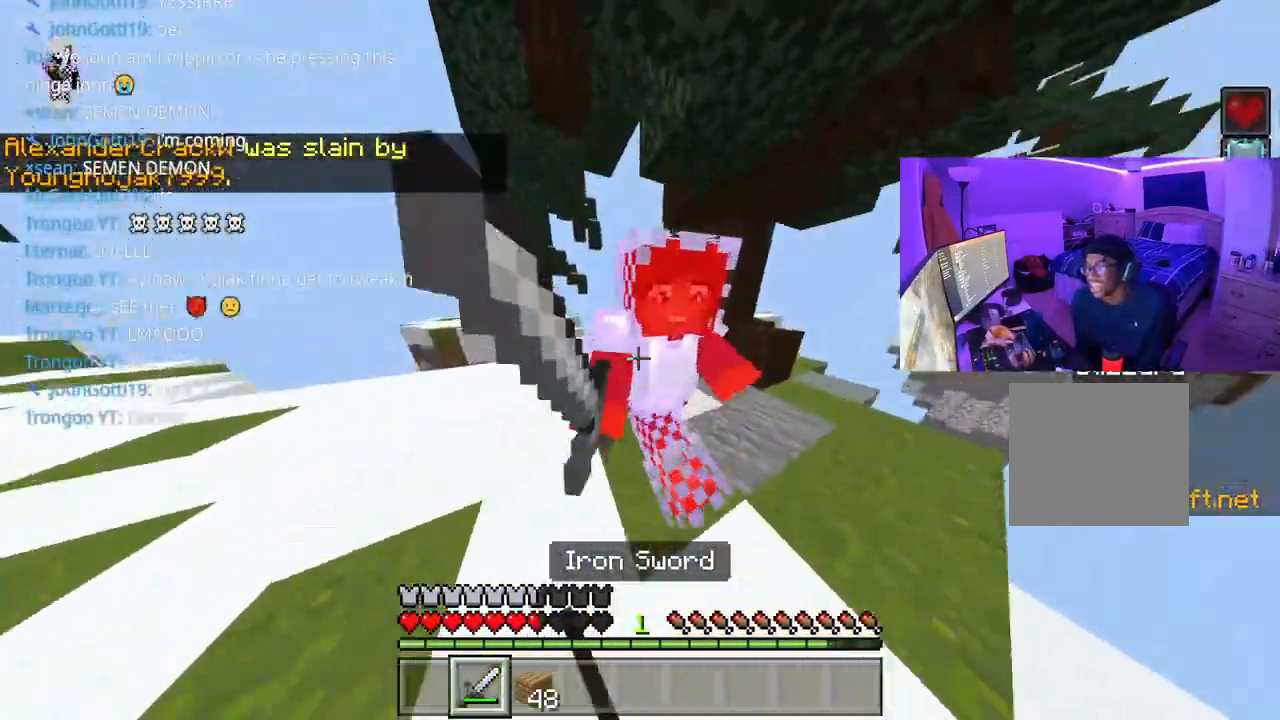
{"dt_ms": 500, "buttons": [], "left_stick": "up", "right_stick": "right", "events": [[33, "R2", "up"], [33, "right_stick", "center"], [83, "R2", "down"], [83, "left_stick", "up-left"], [133, "R2", "up"], [150, "right_stick", "left"], [183, "R2", "down"], [233, "R2", "up"], [300, "R2", "down"], [367, "R2", "up"], [383, "R2", "down"], [433, "R2", "up"], [433, "left_stick", "up"], [500, "right_stick", "right"]]}